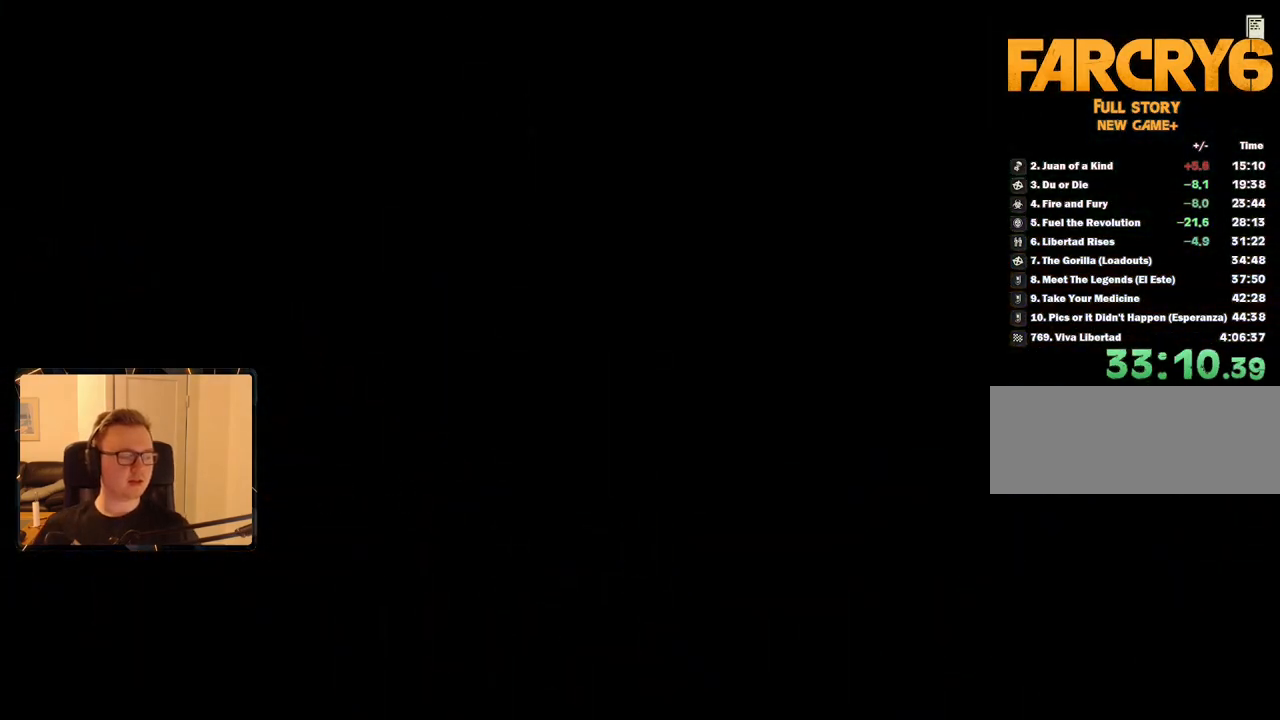
Gameplay with keyboard and mouse; each line is a JSON object with the keys and mouse buttons held at the frame after it. "events" lists presses ("down") and releases ("up") of "1", "2", "3", "4", "5", "6", "7", "8", "9", "a", "alt", "b", "c", "caps_lock", "ctrl", "d", "e", "escape", "f", "g", "h", "m", "n", "q", "r", "return", "s", "shift", "space", "t", "tab", "v", "w", "x", "y", "z", "mouse_left", "mouse_right", "mouse_mb4", "mouse_mb5", "mouse_wheel_up" and "mouse_wheel_down" between this image and that frame as [ms after this image, input, new state], when the widget could be followed in between. "mouse_left", "mouse_right", "mouse_mb4", "mouse_mb5", "mouse_wheel_up", "mouse_wheel_down" = the "left", "right", "mb4", "mb5", "wheel_up", "wheel_down" buttons of the "mouse" list. No other keys are recorded. Mouse movement is not recorded.
{"keys": ["space"], "mouse": [], "events": [[100, "space", "down"], [200, "space", "up"], [300, "space", "down"], [350, "space", "up"], [433, "space", "down"]]}
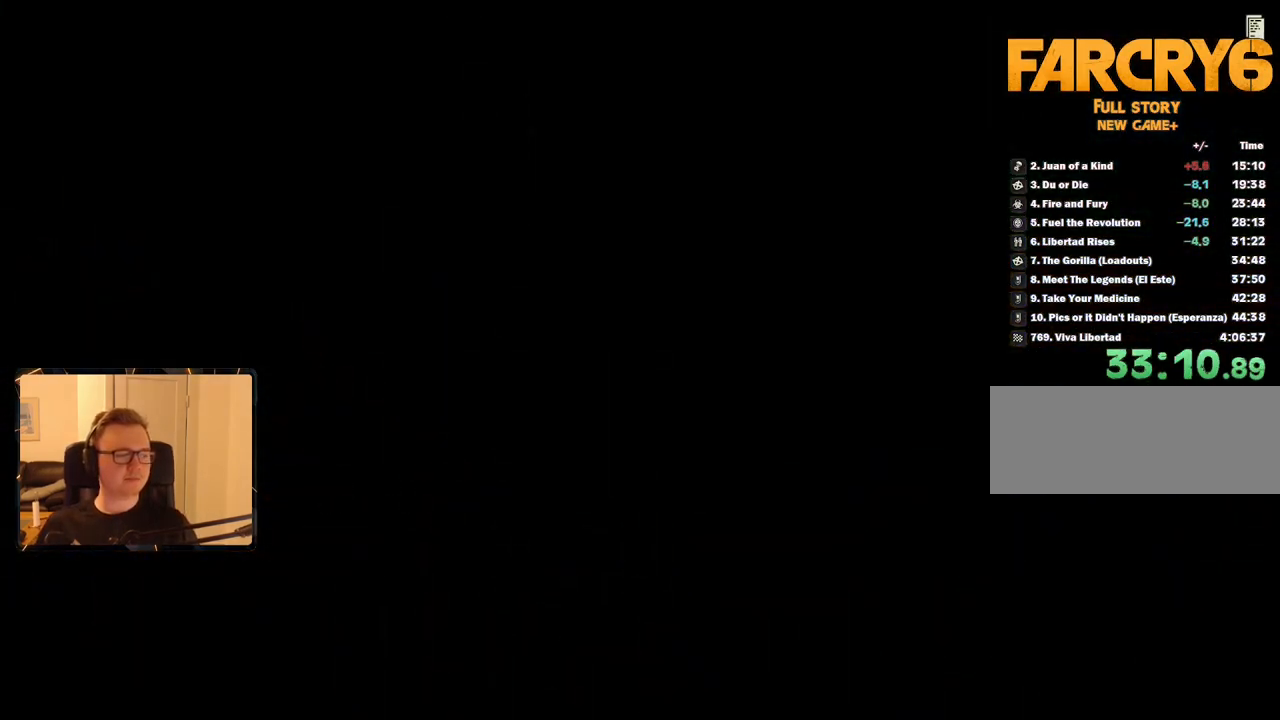
{"keys": ["space"], "mouse": [], "events": [[17, "space", "up"], [67, "space", "down"], [167, "space", "up"], [200, "space", "down"], [300, "space", "up"], [350, "space", "down"], [433, "space", "up"], [483, "space", "down"]]}
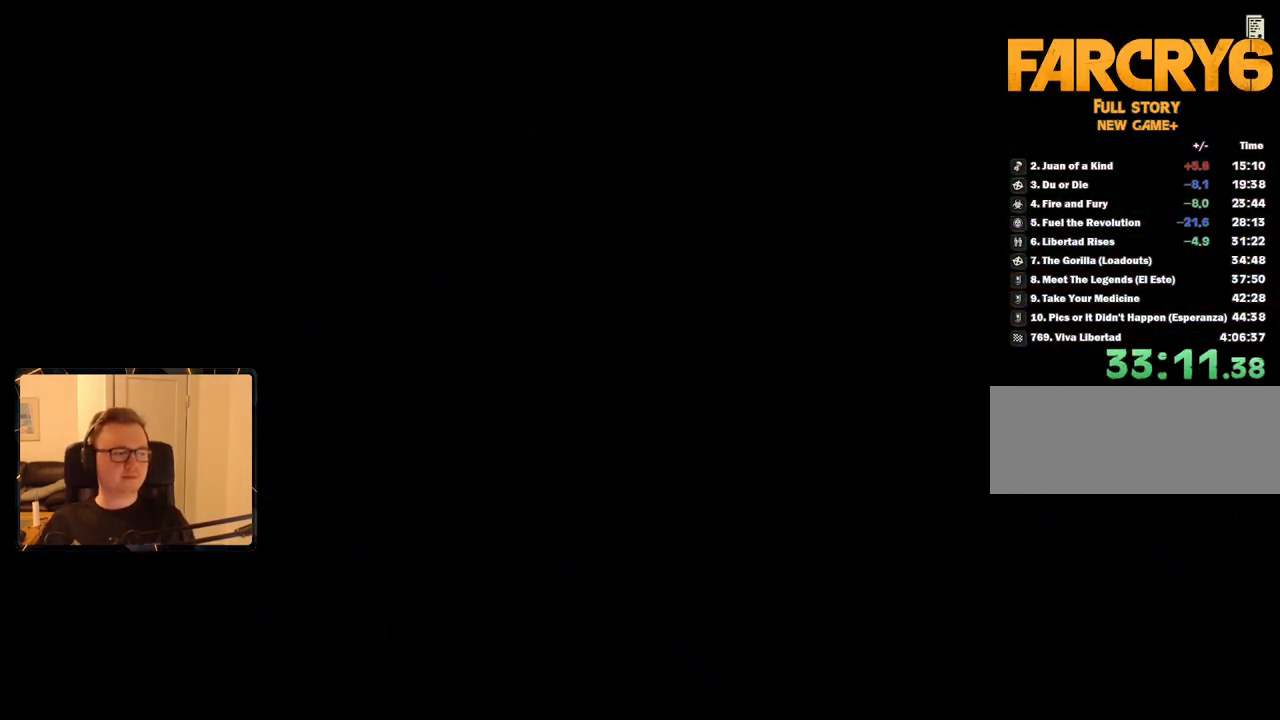
{"keys": [], "mouse": [], "events": [[83, "space", "up"], [117, "space", "down"], [217, "space", "up"], [267, "space", "down"], [350, "space", "up"], [450, "space", "down"], [500, "space", "up"]]}
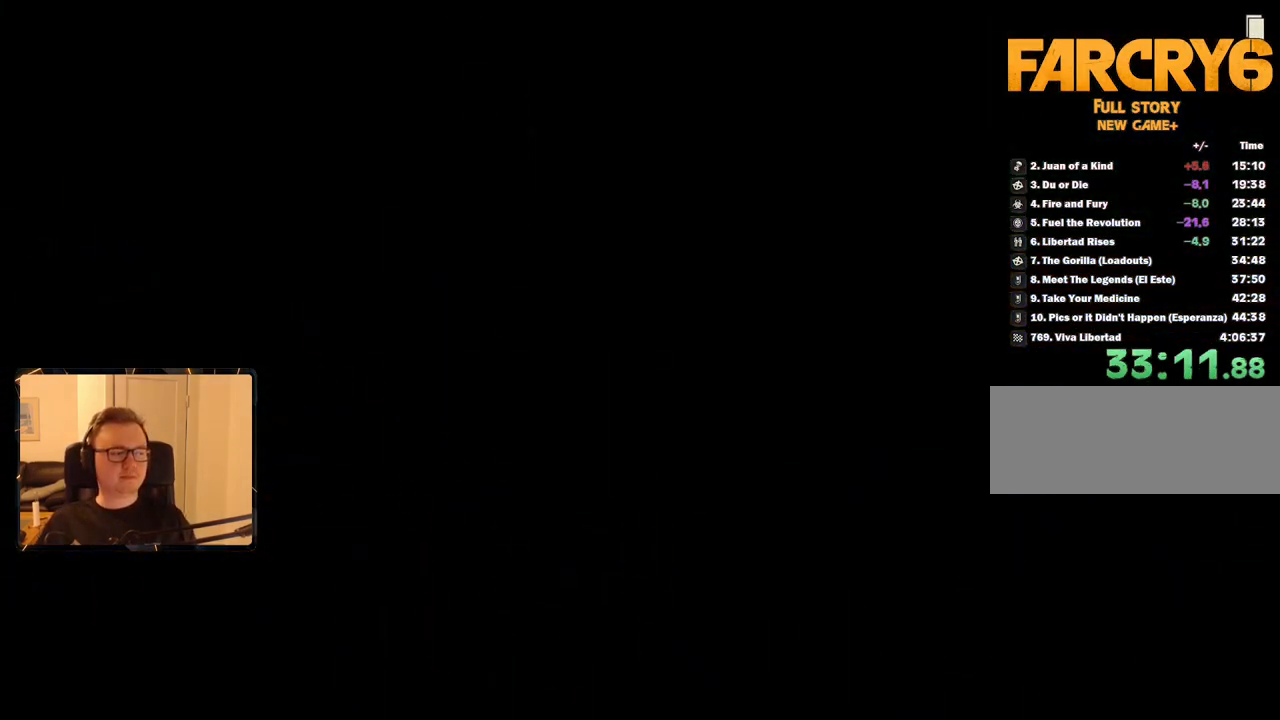
{"keys": [], "mouse": [], "events": [[100, "space", "down"], [183, "space", "up"], [233, "space", "down"], [333, "space", "up"], [417, "space", "down"], [500, "space", "up"]]}
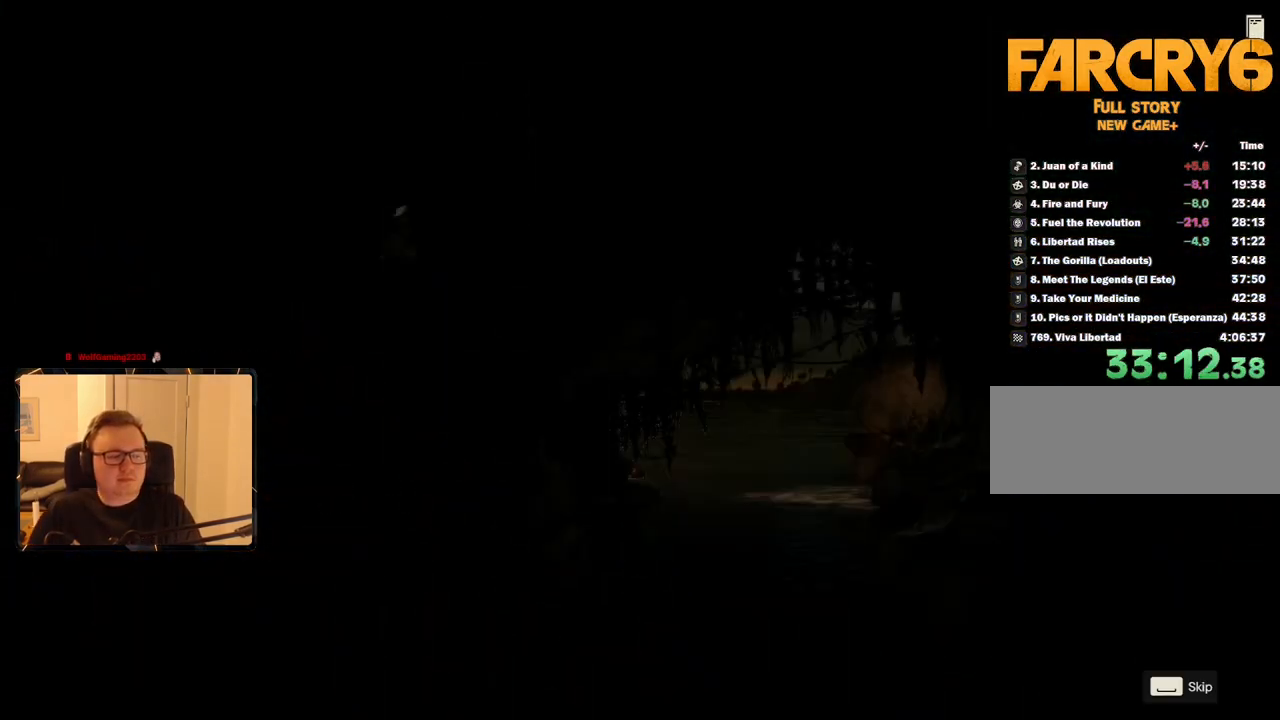
{"keys": [], "mouse": [], "events": [[100, "space", "down"], [200, "space", "up"], [283, "space", "down"], [333, "space", "up"], [417, "space", "down"], [500, "space", "up"]]}
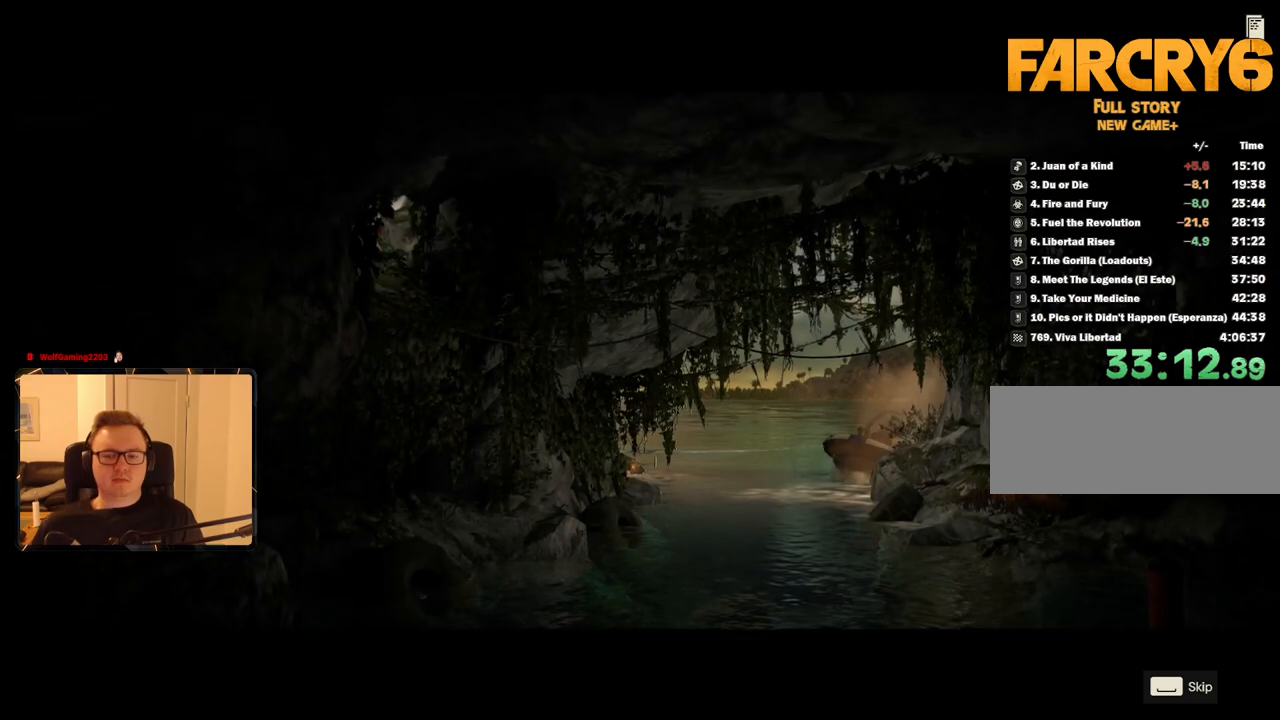
{"keys": ["space"], "mouse": [], "events": [[67, "space", "down"], [150, "space", "up"], [200, "space", "down"], [300, "space", "up"], [333, "space", "down"], [433, "space", "up"], [467, "space", "down"]]}
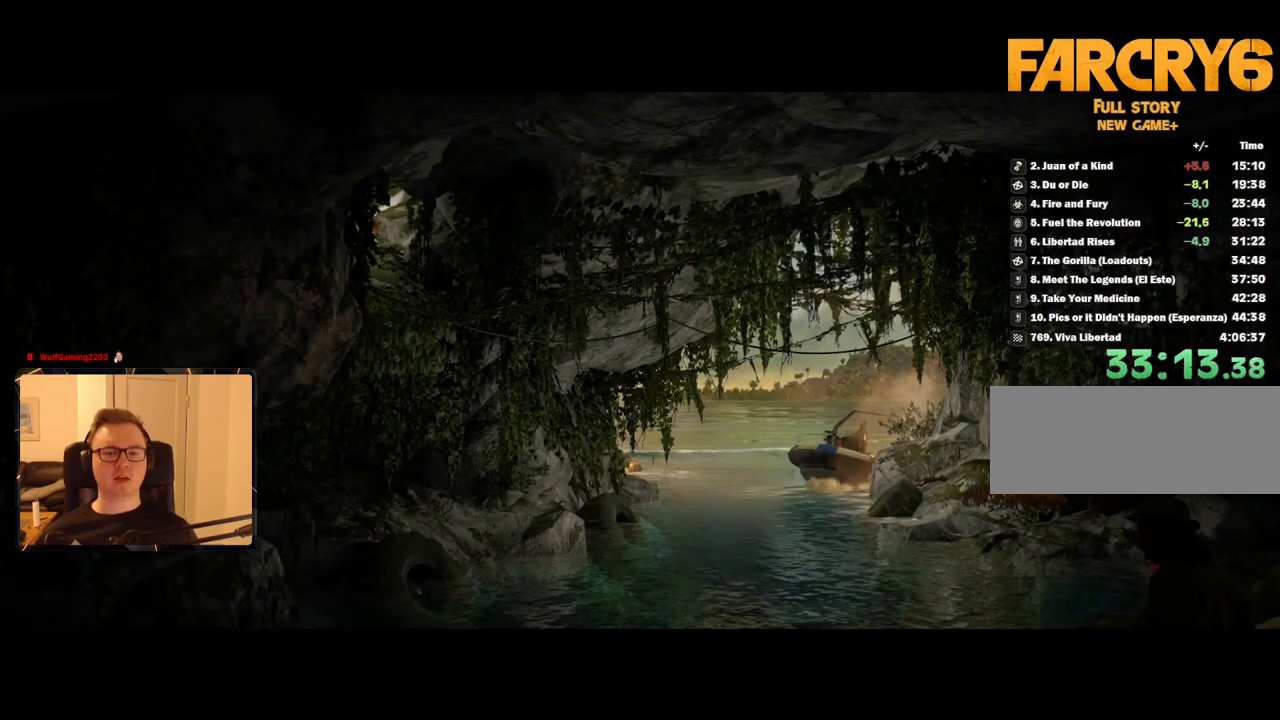
{"keys": [], "mouse": [], "events": [[67, "space", "up"], [117, "space", "down"], [200, "space", "up"], [300, "space", "down"], [350, "space", "up"]]}
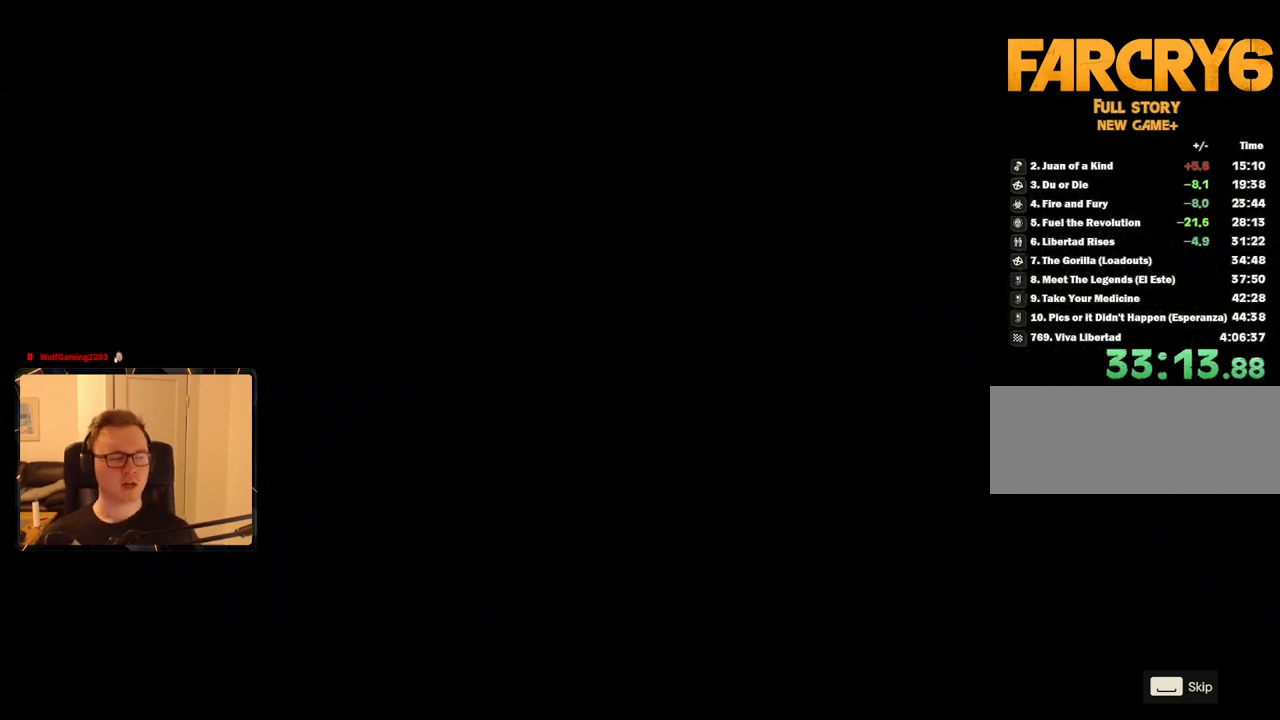
{"keys": [], "mouse": [], "events": [[117, "space", "down"], [167, "space", "up"], [217, "space", "down"], [300, "space", "up"], [400, "space", "down"], [450, "space", "up"]]}
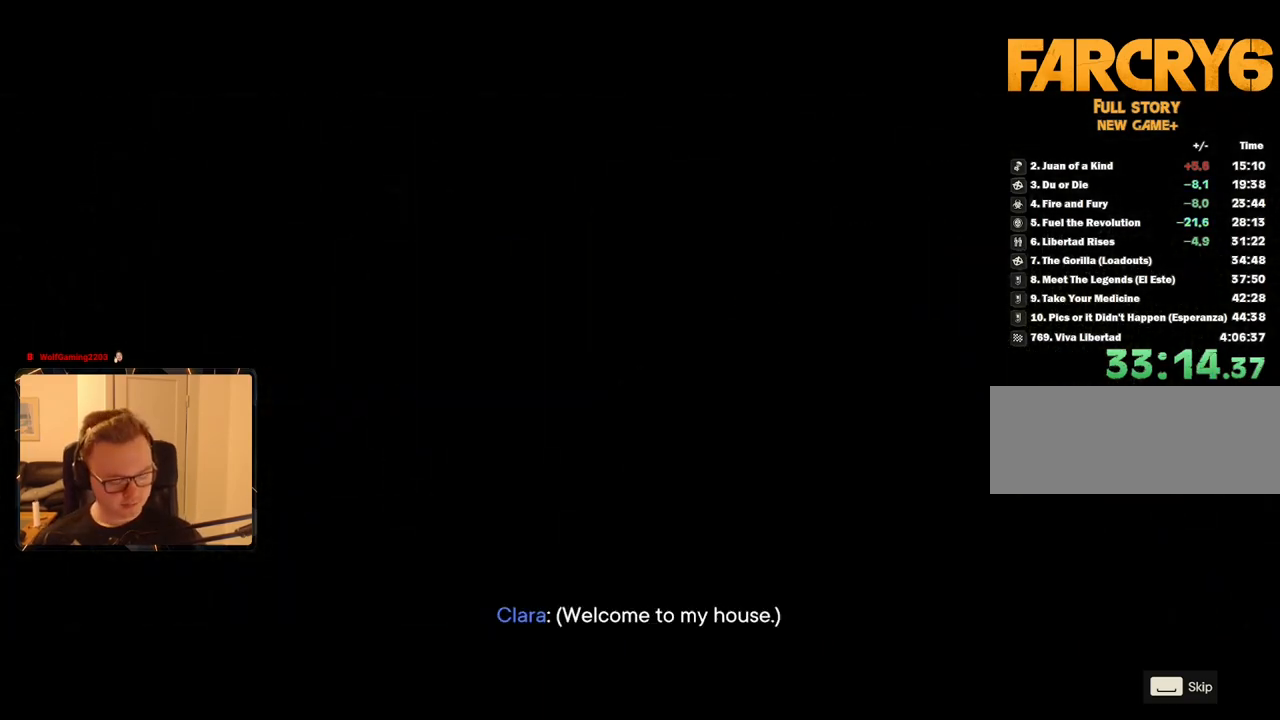
{"keys": ["space"], "mouse": [], "events": [[33, "space", "down"], [83, "space", "up"], [183, "space", "down"], [283, "space", "up"], [333, "space", "down"], [417, "space", "up"], [467, "space", "down"]]}
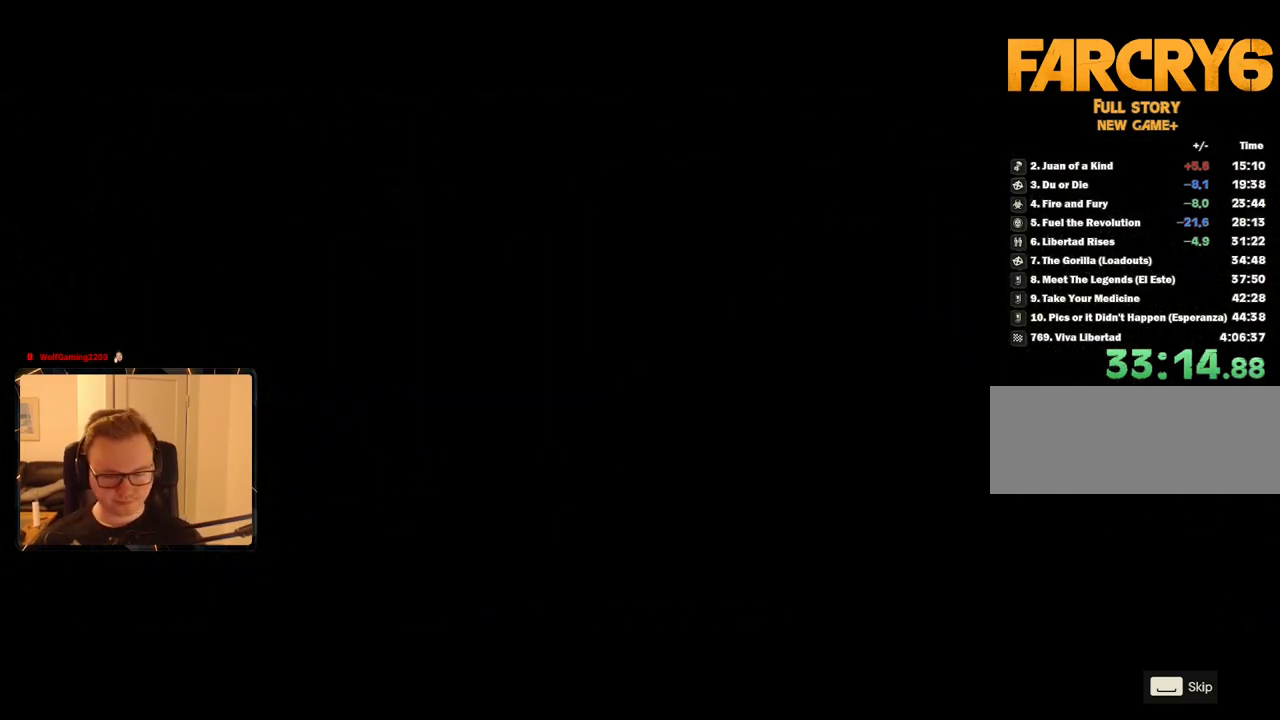
{"keys": ["space"], "mouse": [], "events": [[67, "space", "up"], [100, "space", "down"], [200, "space", "up"], [300, "space", "down"], [383, "space", "up"], [483, "space", "down"]]}
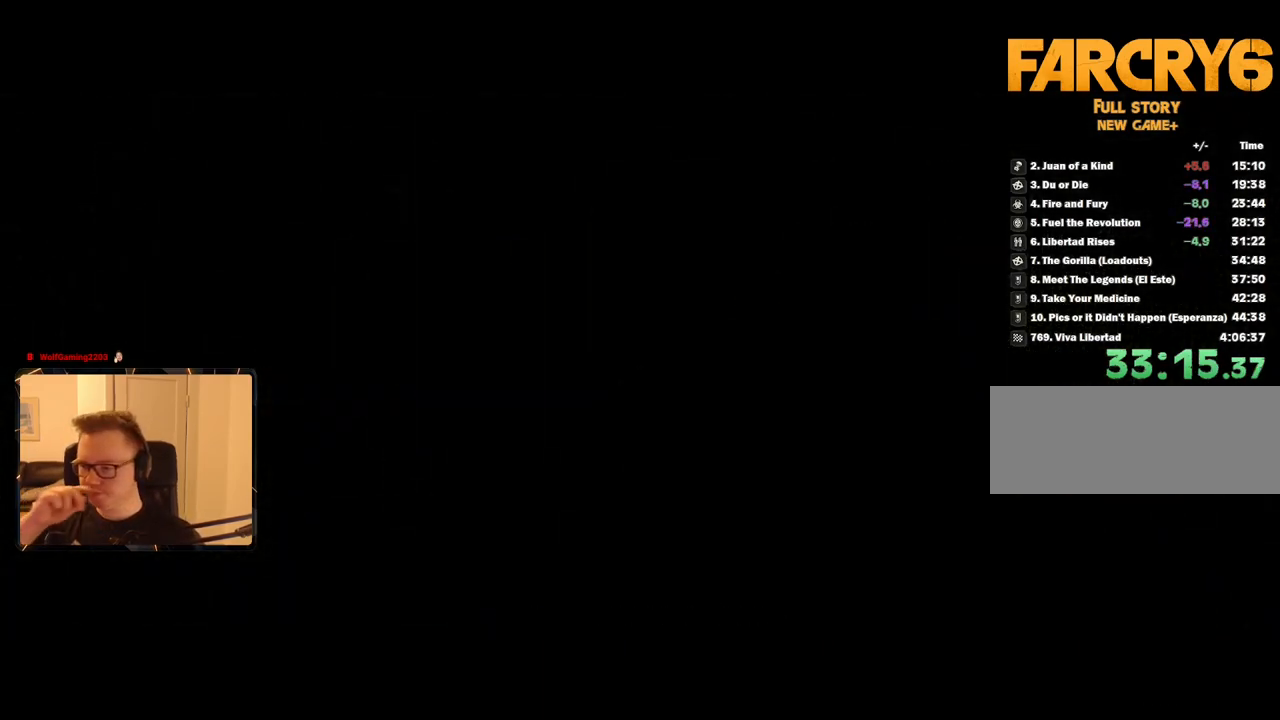
{"keys": ["space"], "mouse": [], "events": [[67, "space", "up"], [167, "space", "down"], [250, "space", "up"], [300, "space", "down"], [400, "space", "up"], [483, "space", "down"]]}
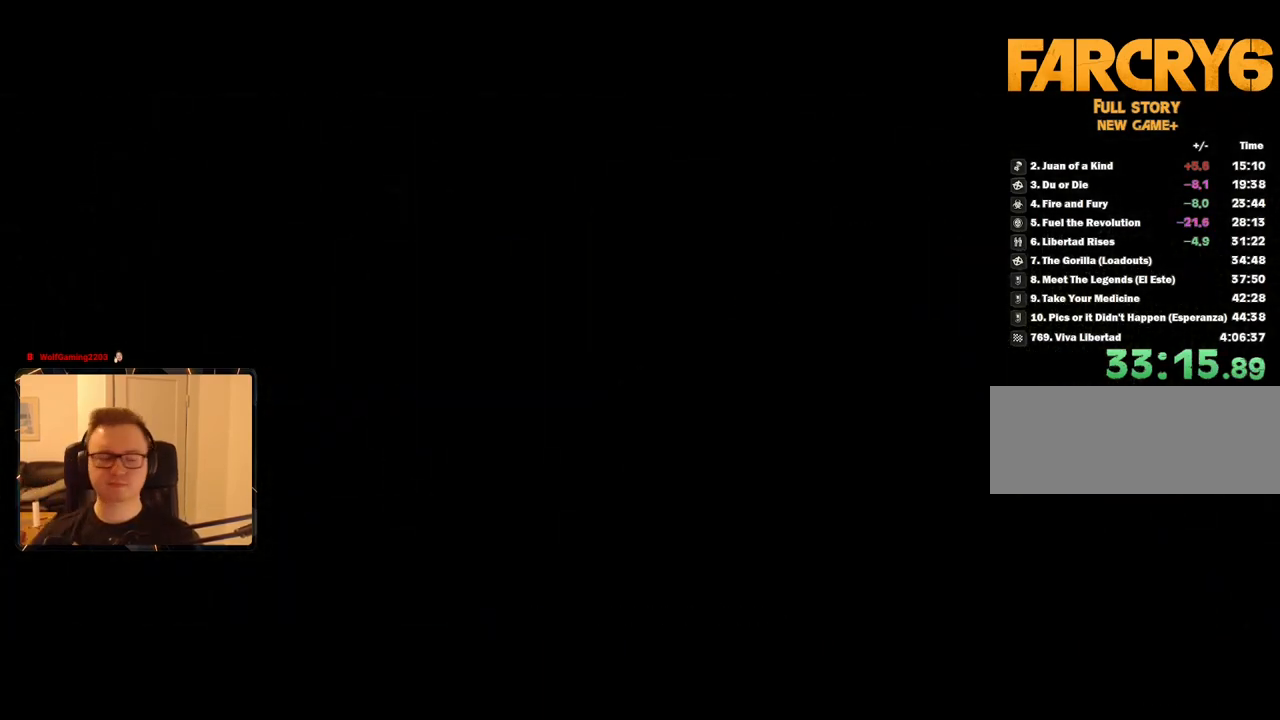
{"keys": ["space"], "mouse": [], "events": [[83, "space", "up"], [167, "space", "down"], [267, "space", "up"], [317, "space", "down"], [417, "space", "up"], [500, "space", "down"]]}
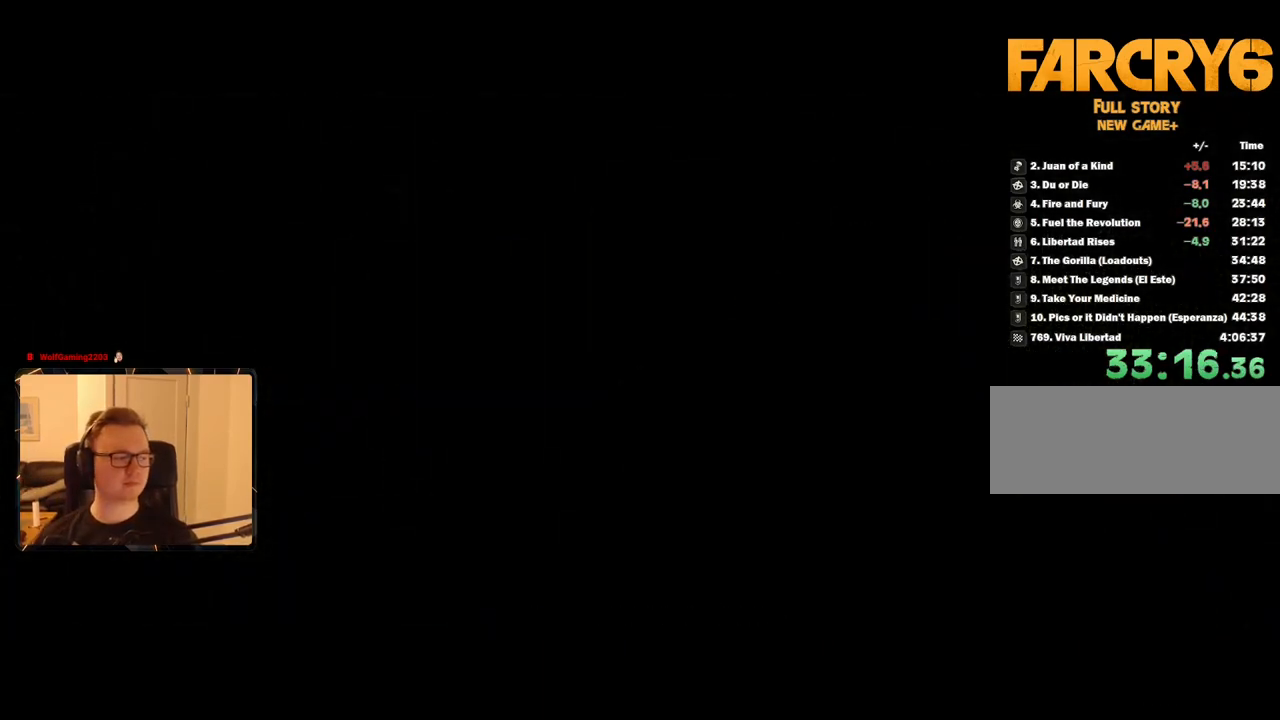
{"keys": ["space"], "mouse": [], "events": [[100, "space", "up"], [183, "space", "down"], [233, "space", "up"], [333, "space", "down"], [417, "space", "up"], [467, "space", "down"]]}
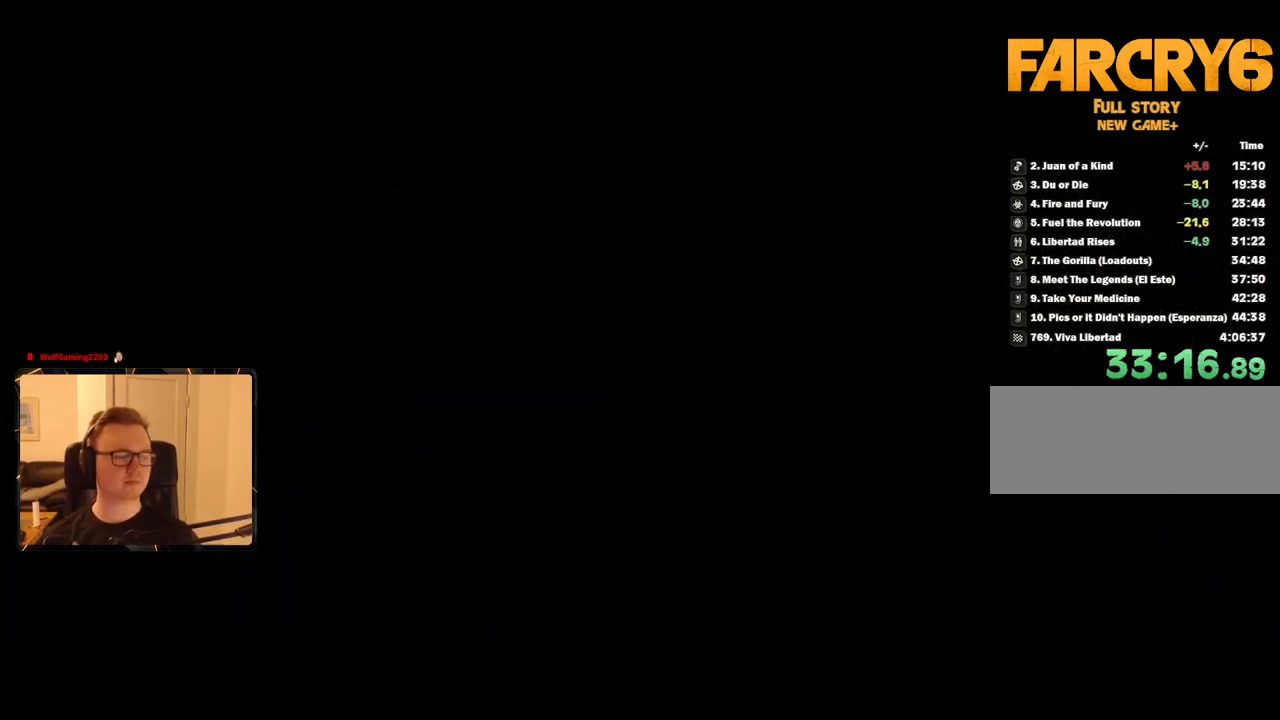
{"keys": ["space"], "mouse": [], "events": [[67, "space", "up"], [150, "space", "down"], [200, "space", "up"], [300, "space", "down"], [383, "space", "up"], [483, "space", "down"]]}
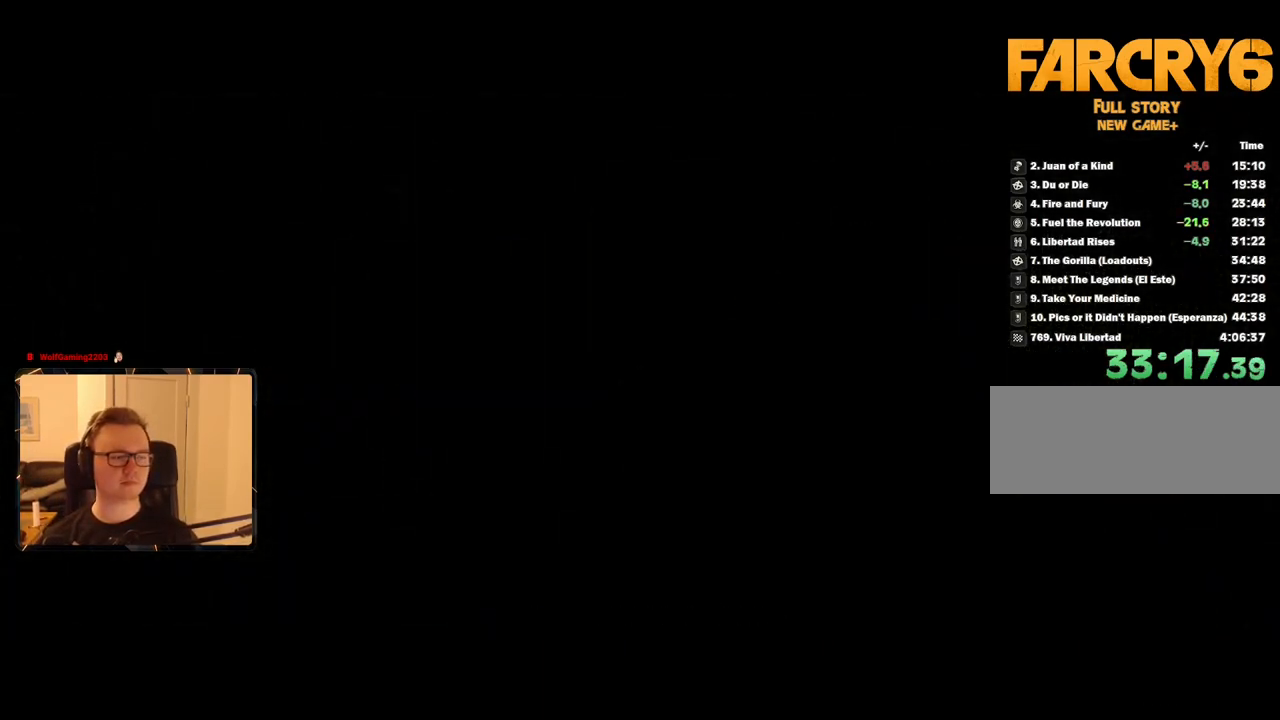
{"keys": ["space"], "mouse": [], "events": [[33, "space", "up"], [117, "space", "down"], [217, "space", "up"], [300, "space", "down"], [350, "space", "up"], [450, "space", "down"]]}
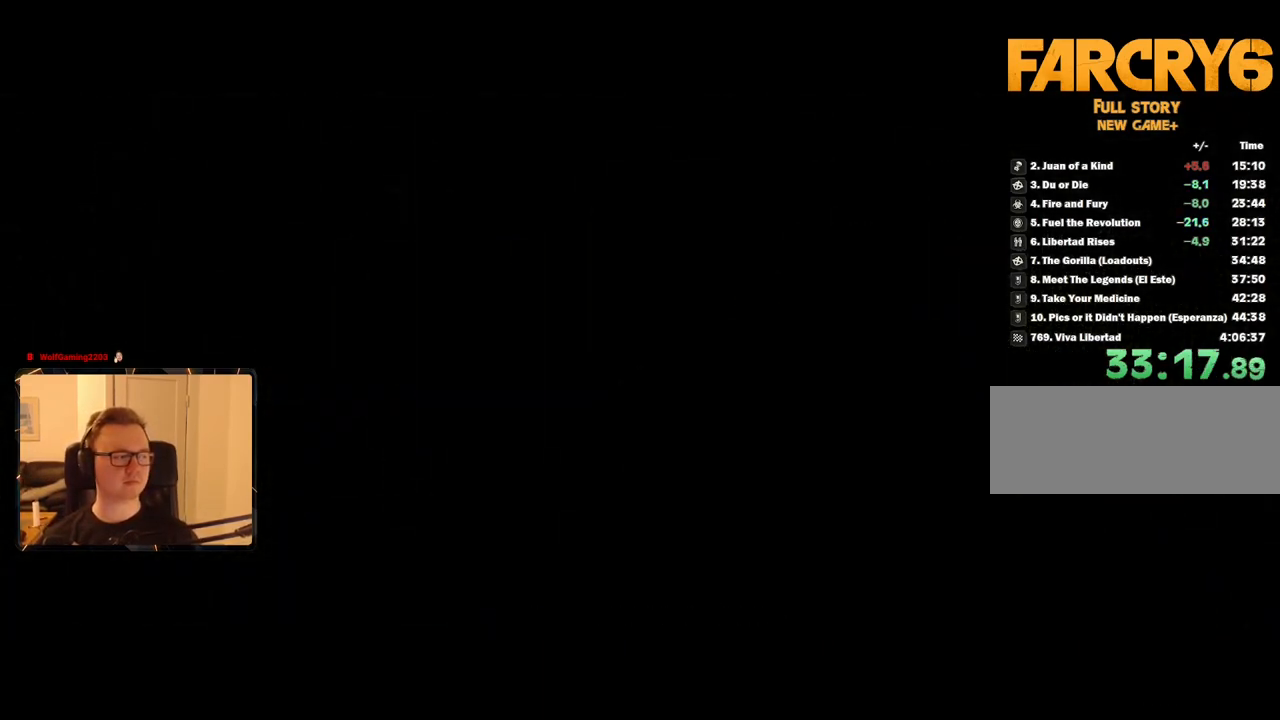
{"keys": [], "mouse": [], "events": [[50, "space", "up"], [133, "space", "down"], [183, "space", "up"], [283, "space", "down"], [367, "space", "up"], [467, "space", "down"], [500, "space", "up"]]}
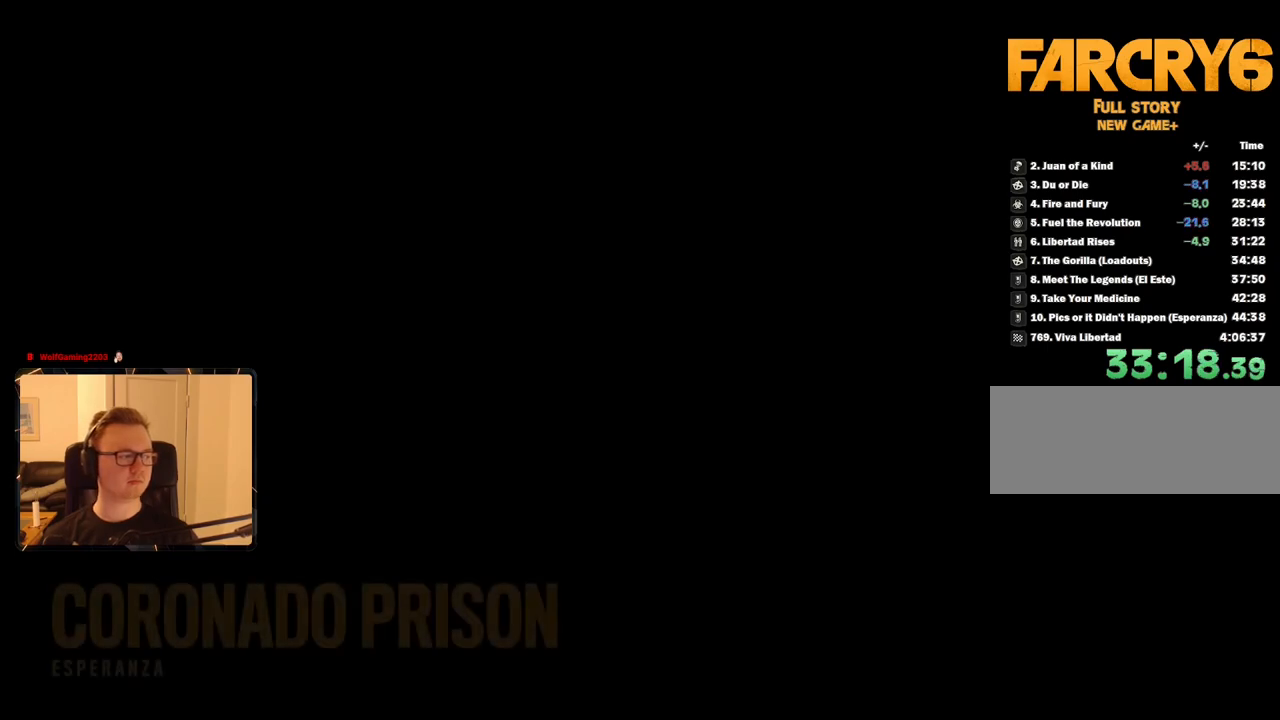
{"keys": ["space"], "mouse": [], "events": [[100, "space", "down"], [200, "space", "up"], [283, "space", "down"], [383, "space", "up"], [467, "space", "down"]]}
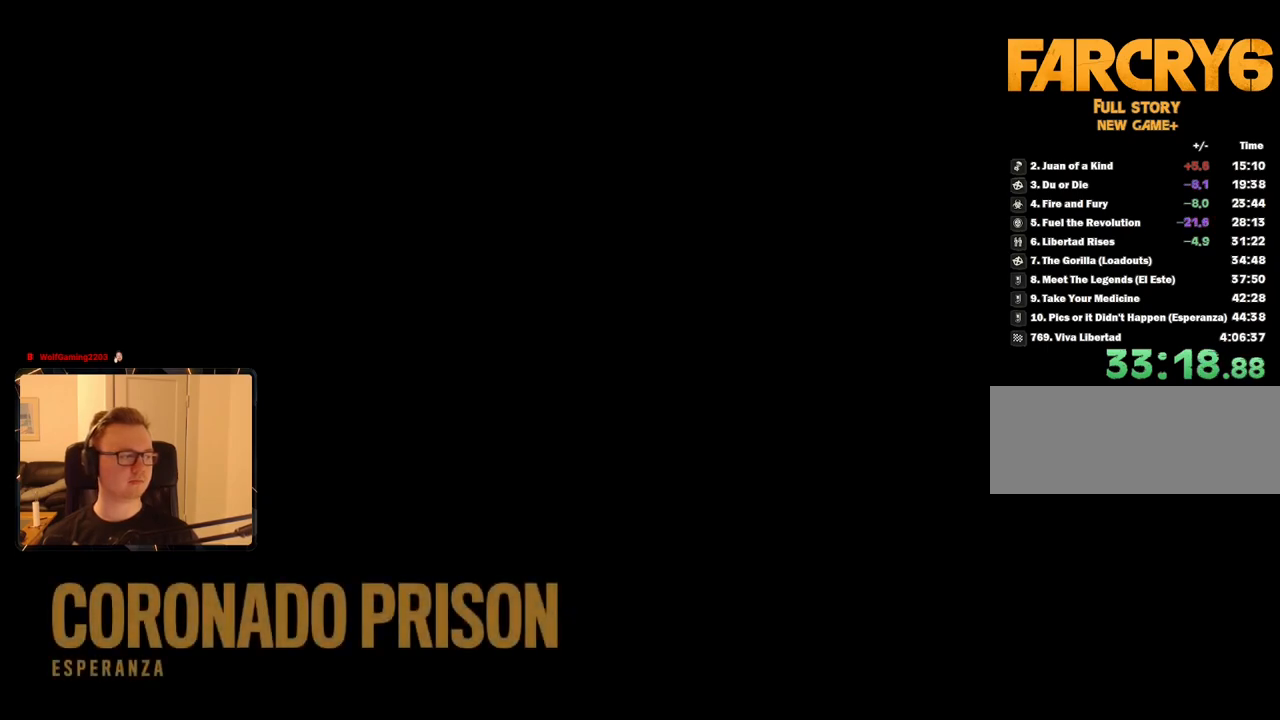
{"keys": ["space"], "mouse": [], "events": [[17, "space", "up"], [117, "space", "down"], [217, "space", "up"], [300, "space", "down"], [400, "space", "up"], [483, "space", "down"]]}
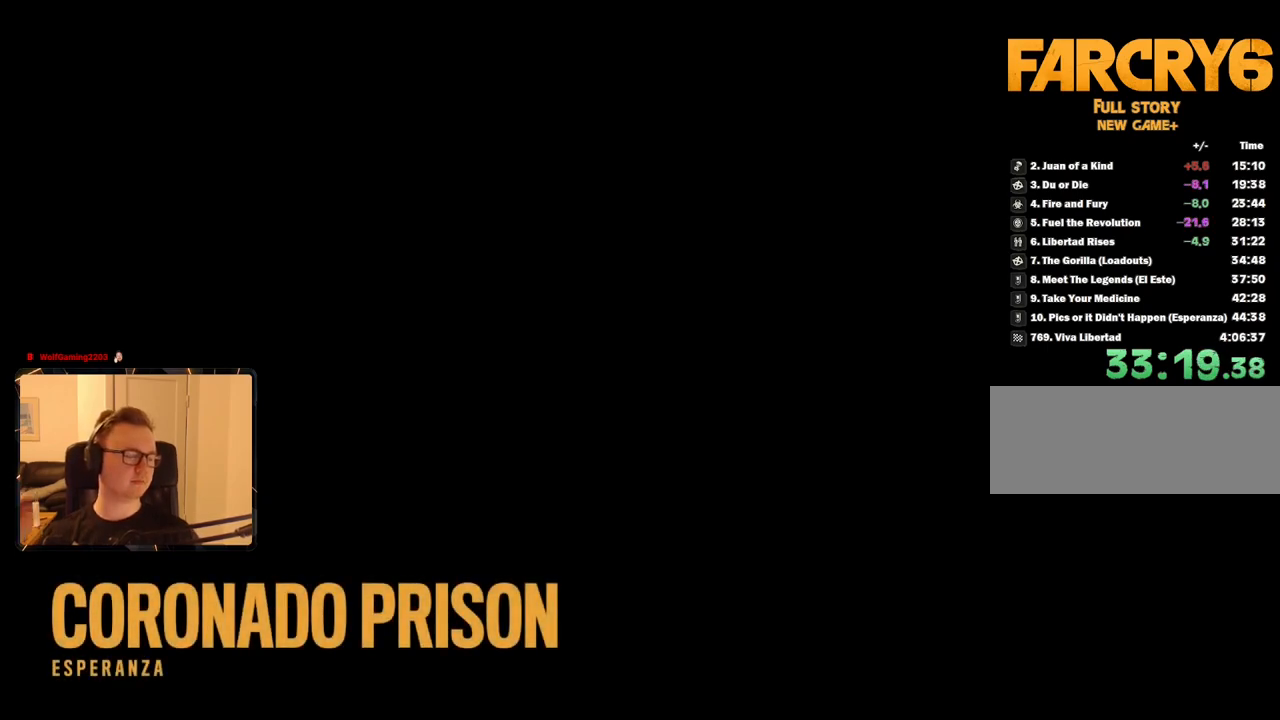
{"keys": [], "mouse": [], "events": [[83, "space", "up"], [167, "space", "down"], [267, "space", "up"], [367, "space", "down"], [400, "space", "up"]]}
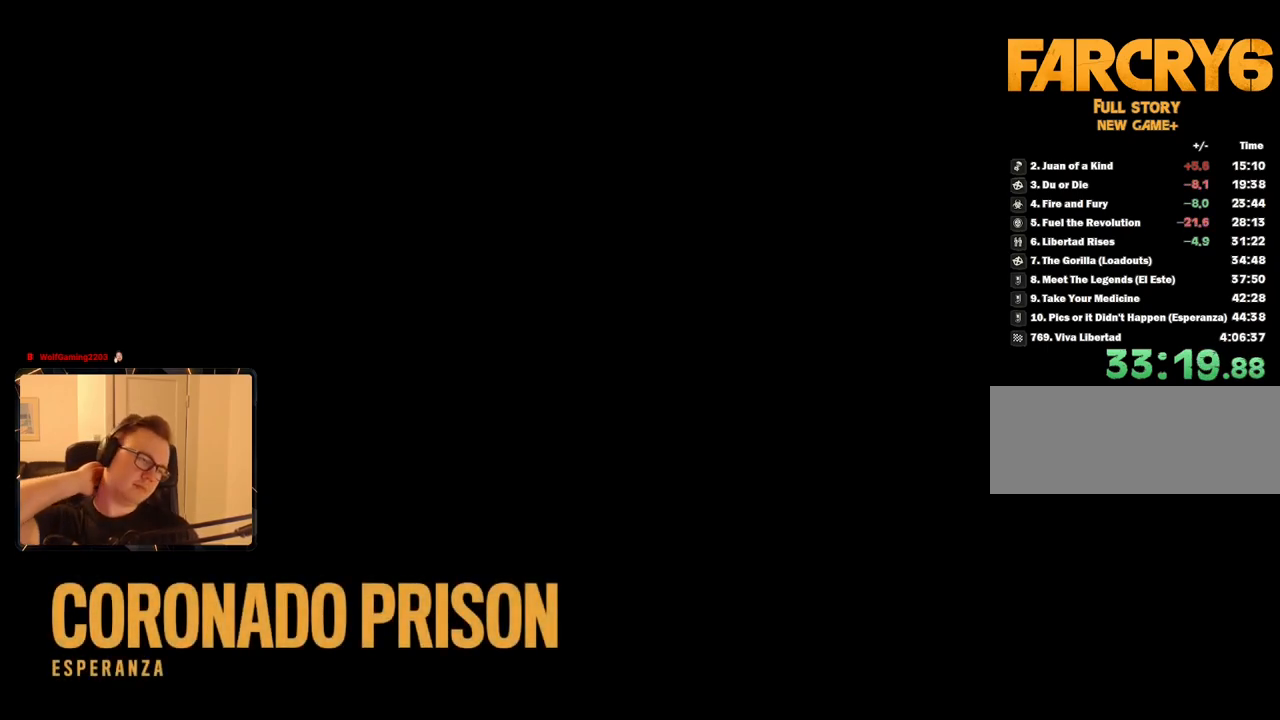
{"keys": [], "mouse": [], "events": [[50, "space", "down"], [100, "space", "up"], [183, "space", "down"], [283, "space", "up"], [367, "space", "down"], [467, "space", "up"]]}
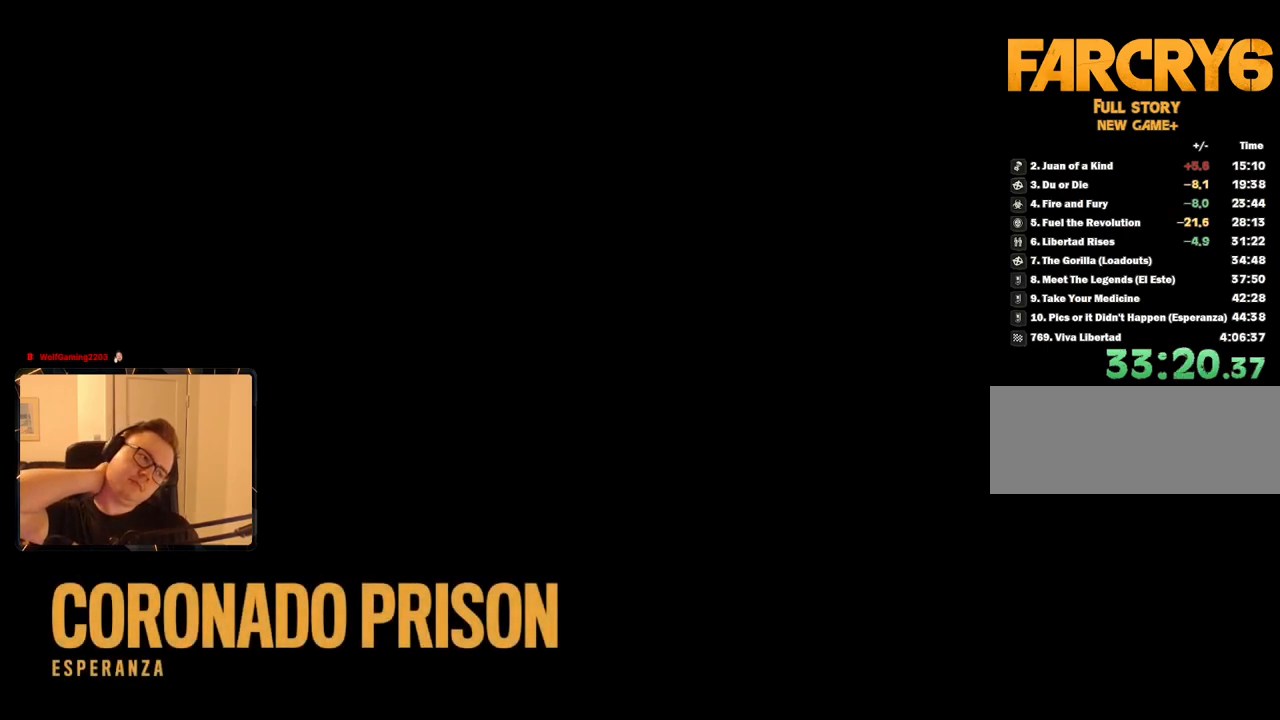
{"keys": ["space"], "mouse": [], "events": [[50, "space", "down"], [150, "space", "up"], [233, "space", "down"], [333, "space", "up"], [417, "space", "down"]]}
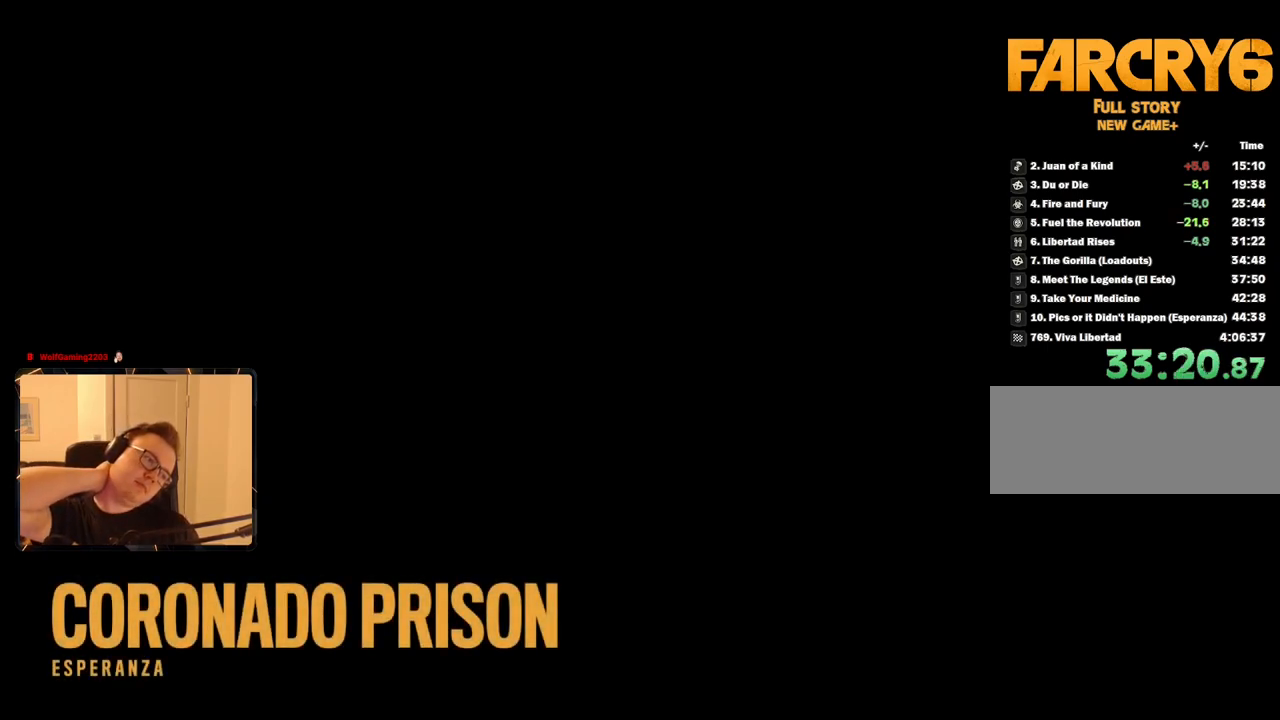
{"keys": ["space"], "mouse": [], "events": [[17, "space", "up"], [117, "space", "down"], [200, "space", "up"], [300, "space", "down"], [350, "space", "up"], [483, "space", "down"]]}
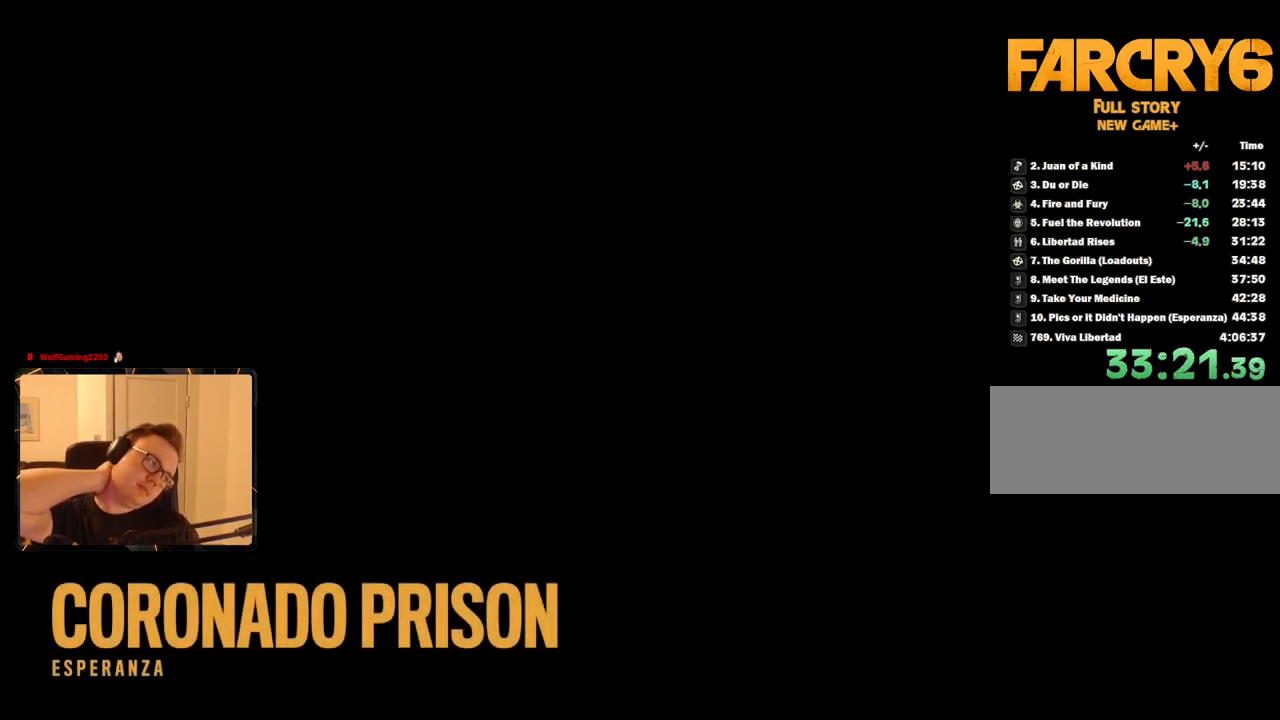
{"keys": ["space"], "mouse": [], "events": [[33, "space", "up"], [133, "space", "down"], [167, "space", "up"], [317, "space", "down"], [367, "space", "up"], [450, "space", "down"]]}
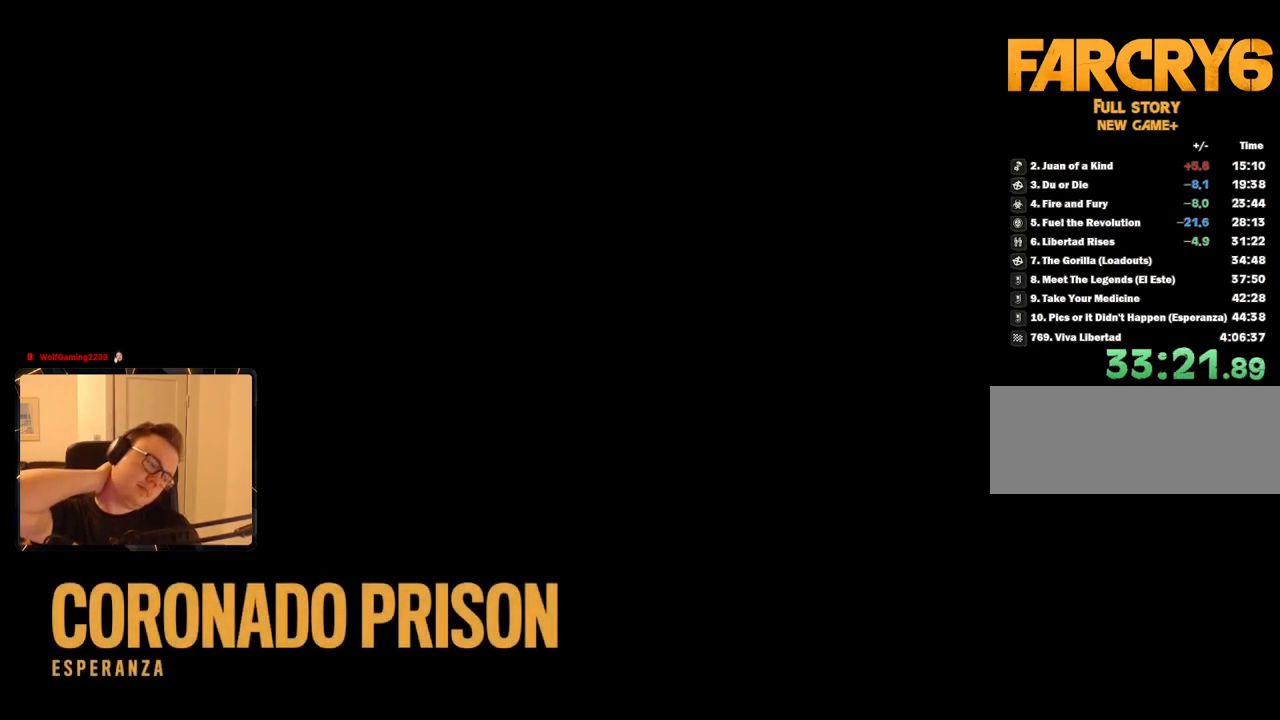
{"keys": [], "mouse": [], "events": [[50, "space", "up"], [133, "space", "down"], [233, "space", "up"], [317, "space", "down"], [417, "space", "up"]]}
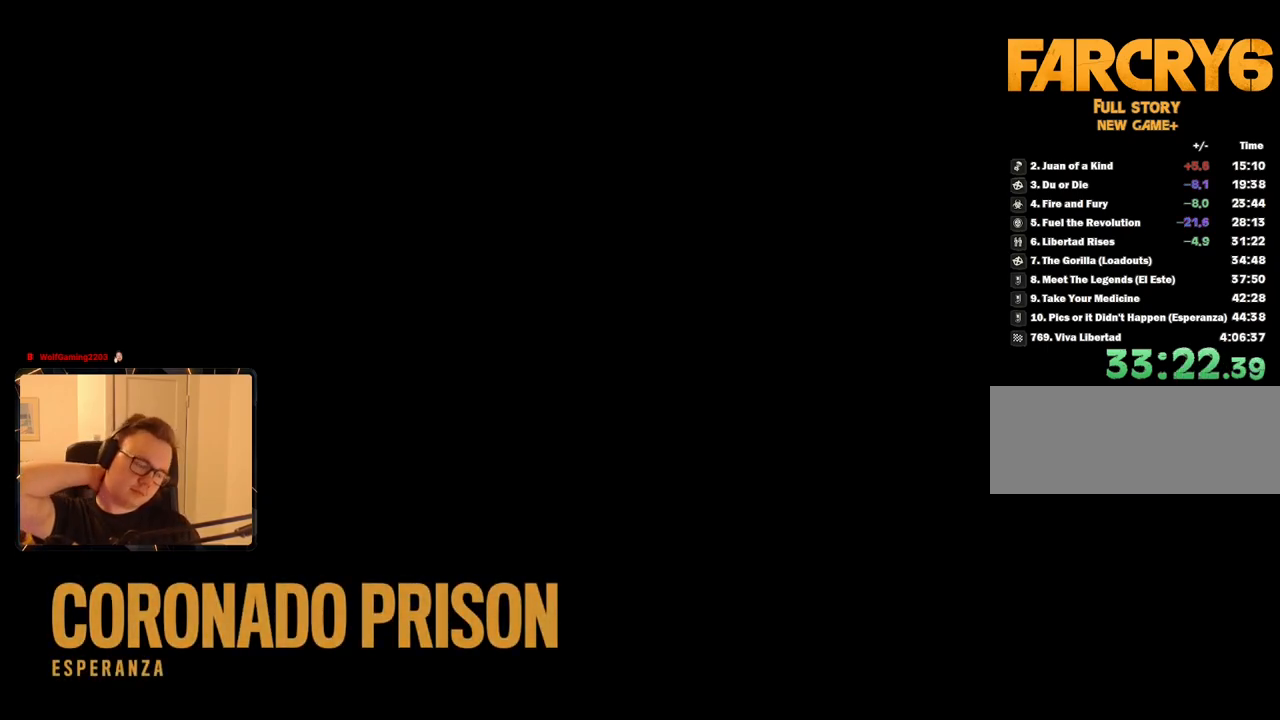
{"keys": [], "mouse": [], "events": [[50, "space", "down"], [100, "space", "up"], [200, "space", "down"], [283, "space", "up"], [383, "space", "down"], [467, "space", "up"]]}
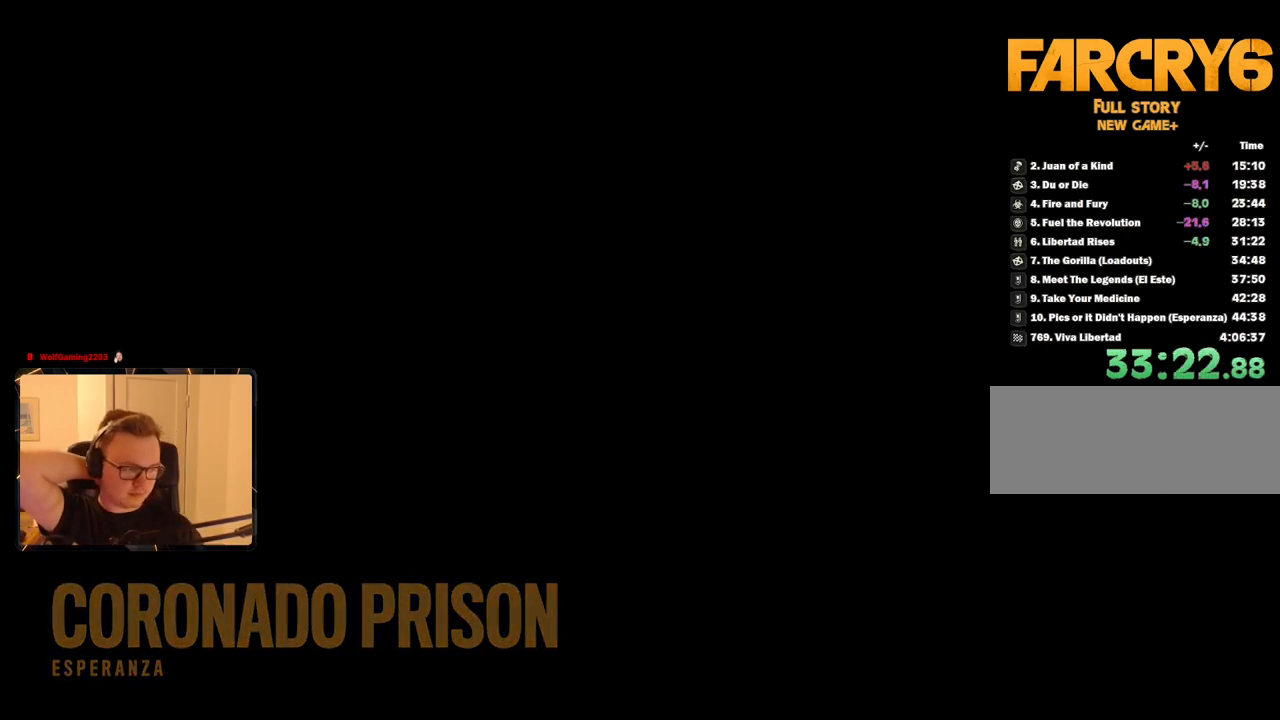
{"keys": ["space"], "mouse": [], "events": [[117, "space", "down"], [200, "space", "up"], [300, "space", "down"], [383, "space", "up"], [483, "space", "down"]]}
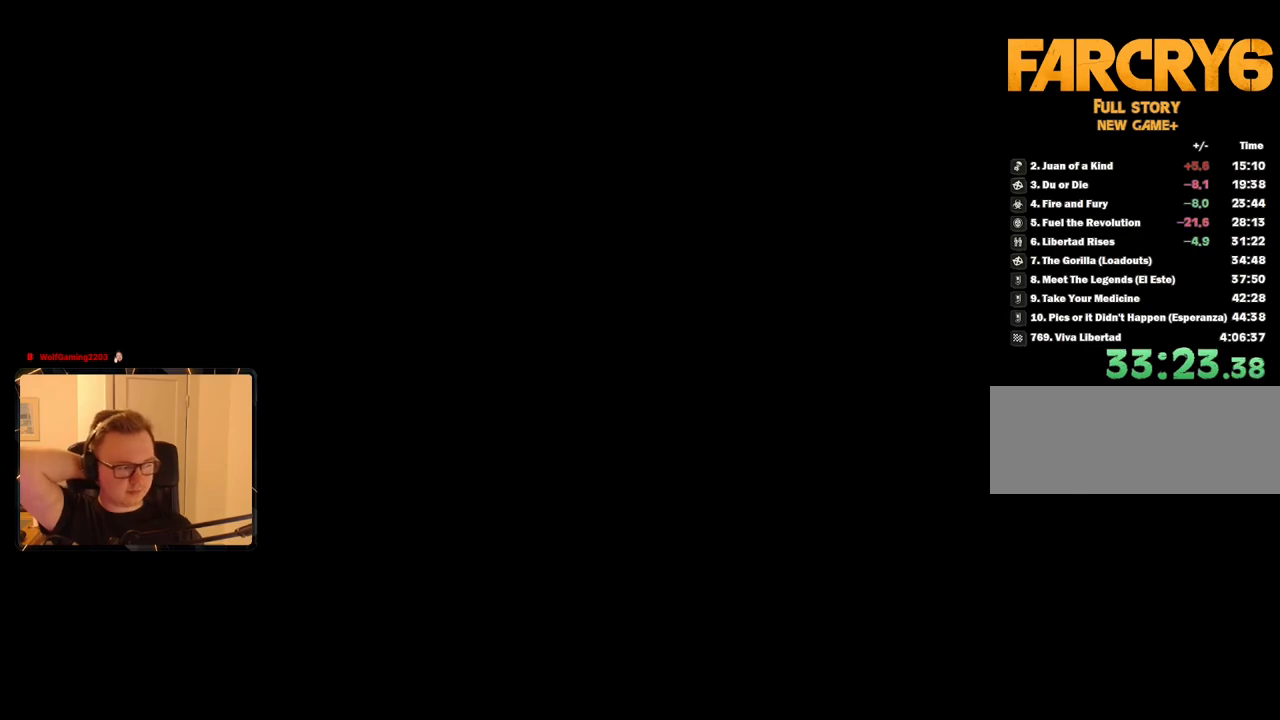
{"keys": ["space"], "mouse": [], "events": [[83, "space", "up"], [167, "space", "down"], [217, "space", "up"], [317, "space", "down"], [400, "space", "up"], [500, "space", "down"]]}
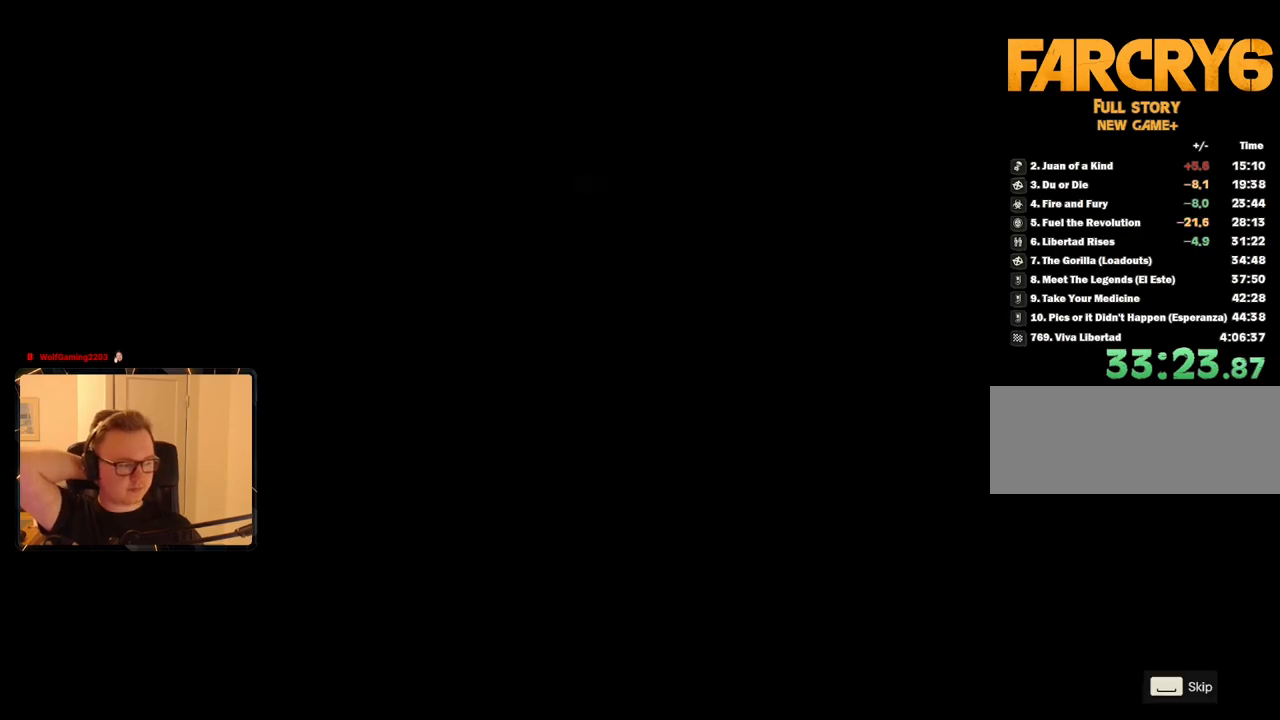
{"keys": [], "mouse": [], "events": [[33, "space", "up"], [183, "space", "down"], [233, "space", "up"], [317, "space", "down"], [417, "space", "up"]]}
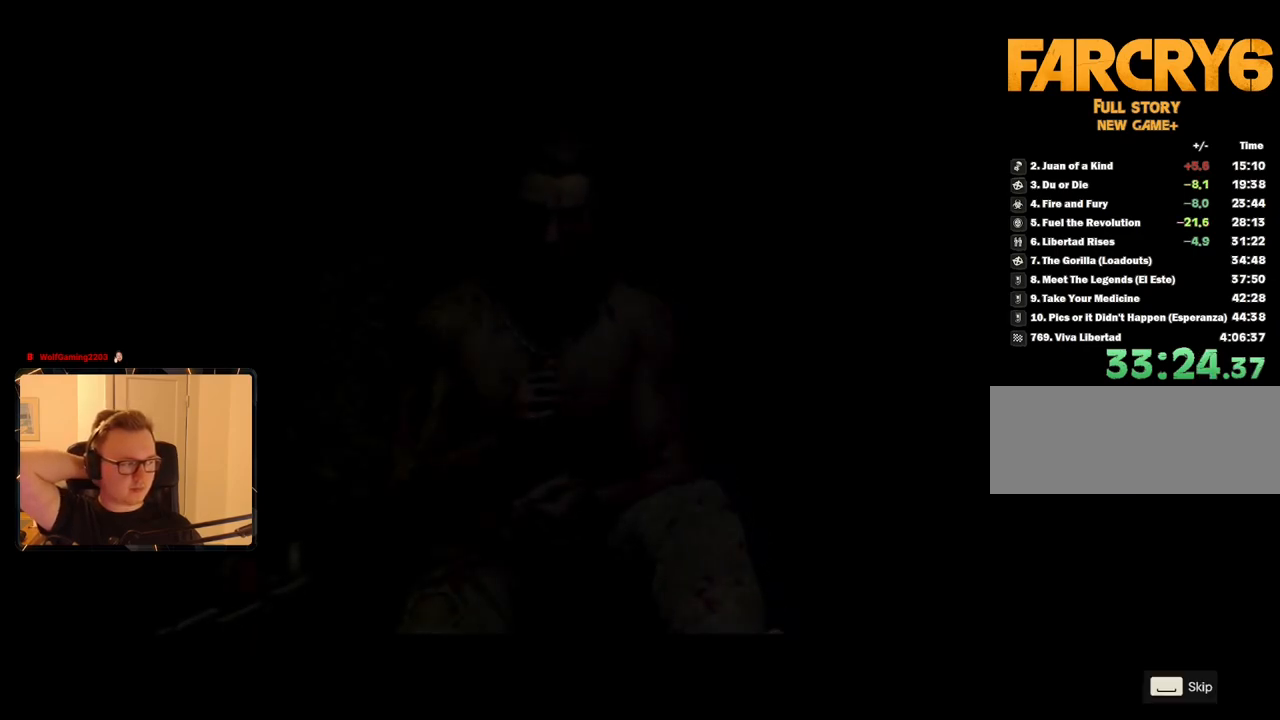
{"keys": [], "mouse": [], "events": [[17, "space", "down"], [100, "space", "up"], [200, "space", "down"], [283, "space", "up"], [383, "space", "down"], [483, "space", "up"]]}
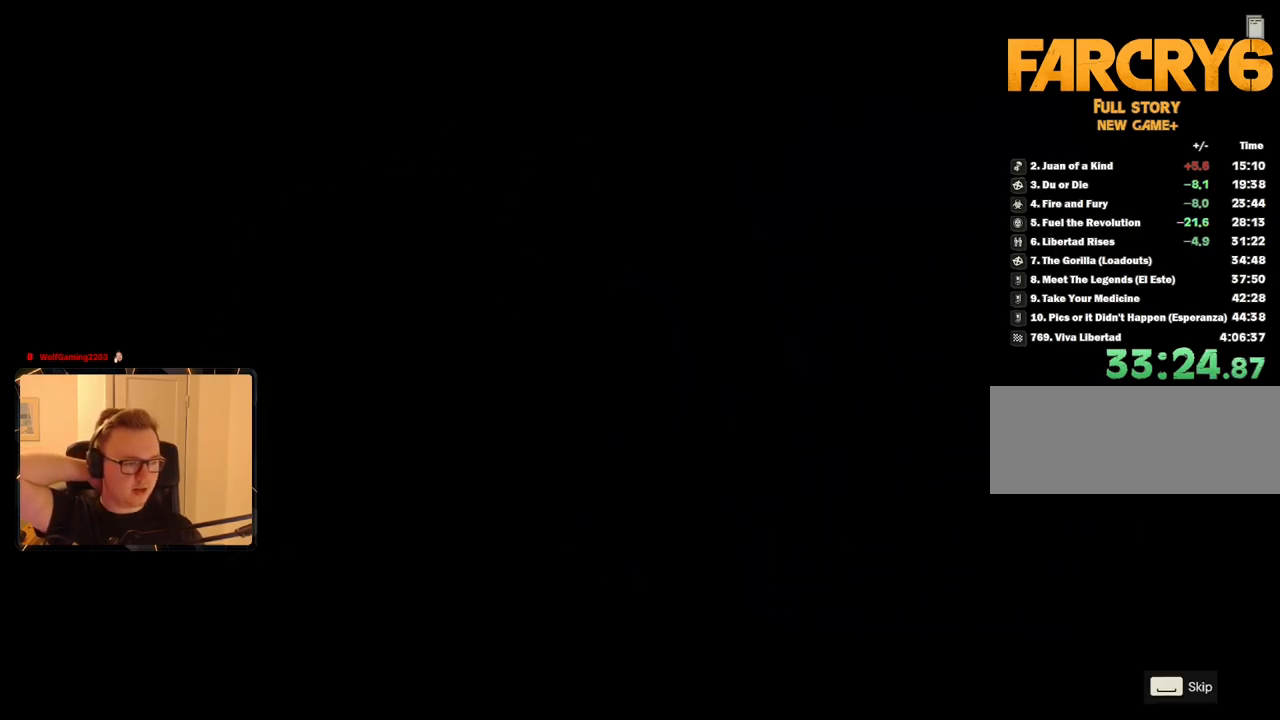
{"keys": ["space"], "mouse": [], "events": [[67, "space", "down"], [150, "space", "up"], [250, "space", "down"], [350, "space", "up"], [433, "space", "down"]]}